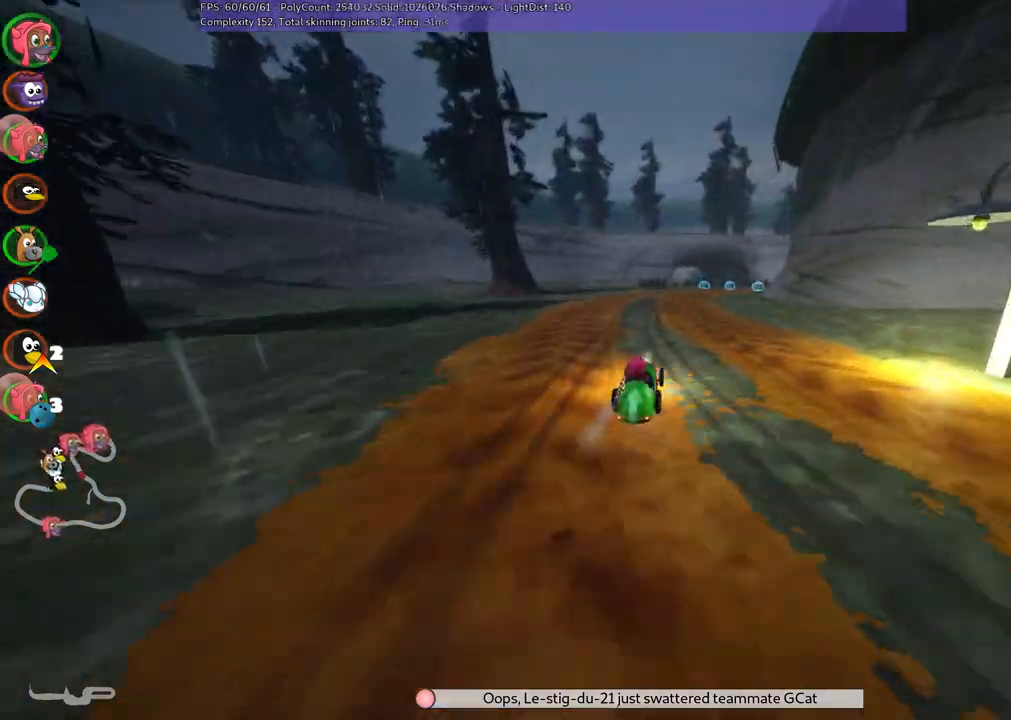
Gameplay with keyboard; each line is a JSON object with the keys held at the frame after it. "events" lists presses ("down") and releases ("up") of ".", "/", "alt_r", "b", "c", "comma", "ctrl_r", "d", "down", "f", "g", "h", "j", "k", "l", "left", "m", "n", "quote", "return", "right", "semicolon", "shift_r", "space", "super", "up" and "v" between this image and that frame as [ms after this image, input, new state], when the widget could be followed in between. No other keys are recorded. Mouse input is not recorded.
{"keys": ["right", "up"], "events": [[67, "n", "down"], [150, "left", "down"], [200, "n", "up"], [250, "left", "up"], [350, "right", "down"], [383, "m", "down"], [483, "m", "up"]]}
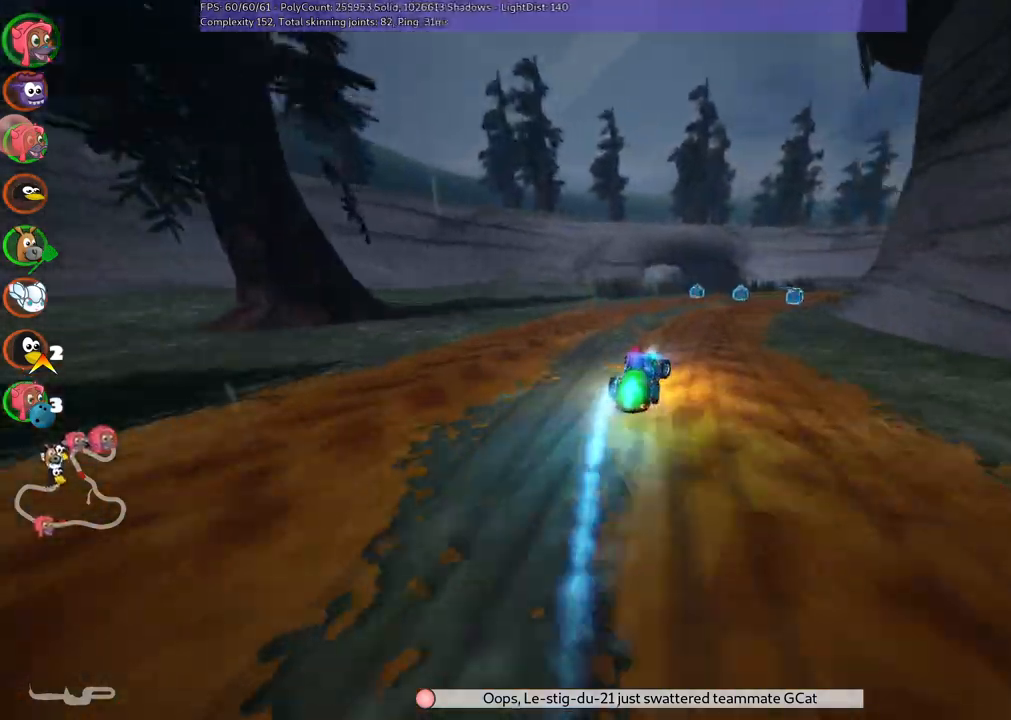
{"keys": ["left", "up"], "events": [[33, "right", "up"], [233, "right", "down"], [267, "right", "up"], [450, "left", "down"]]}
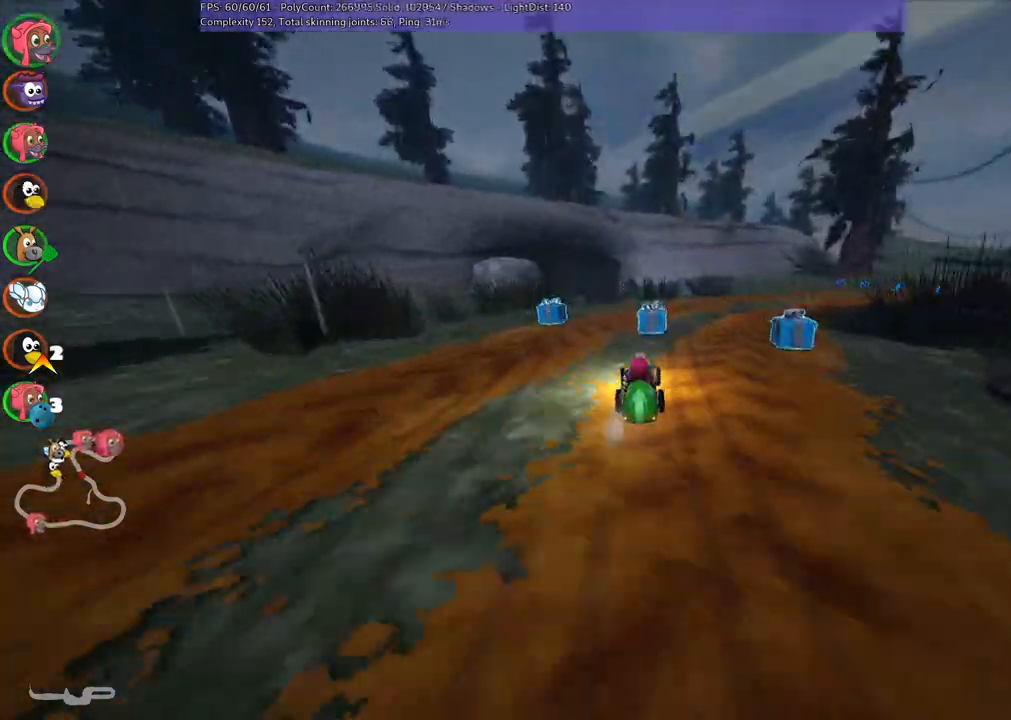
{"keys": ["left", "up"], "events": [[150, "left", "up"], [150, "n", "down"], [283, "n", "up"], [433, "left", "down"]]}
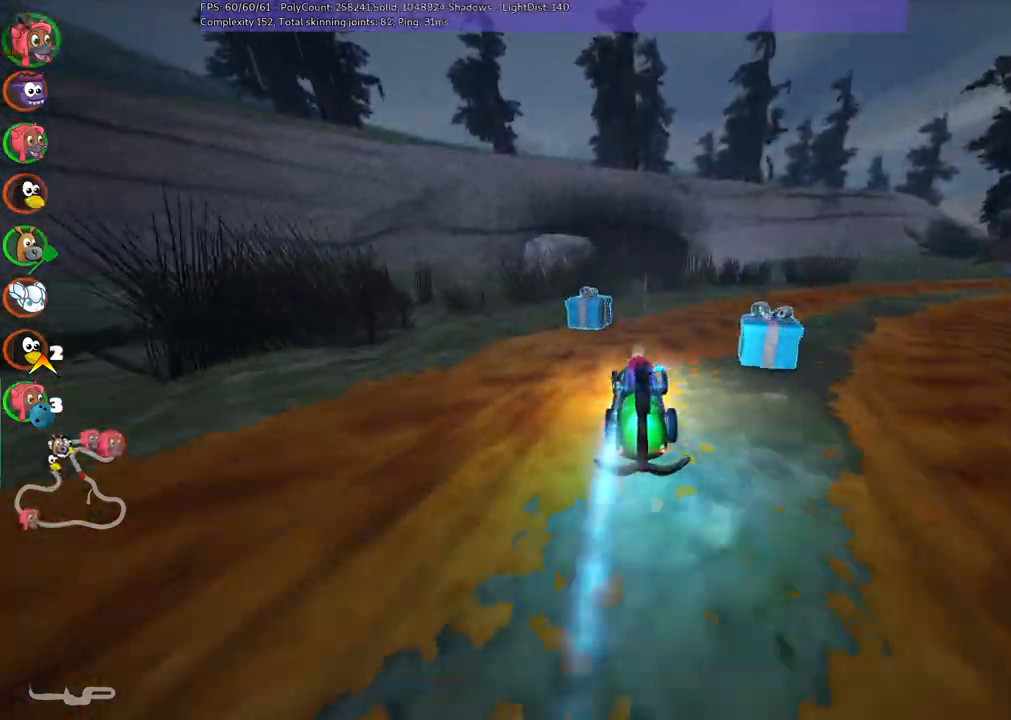
{"keys": ["left", "m", "up"], "events": [[167, "left", "up"], [167, "right", "down"], [217, "m", "down"], [317, "left", "down"], [417, "right", "up"]]}
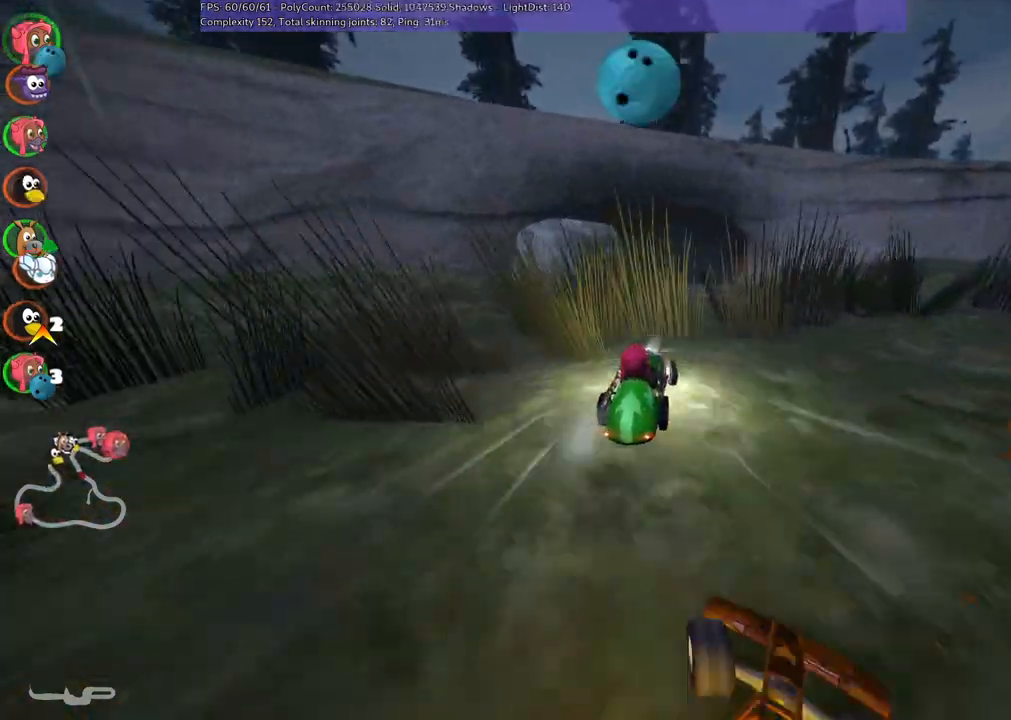
{"keys": ["left", "m", "up"], "events": []}
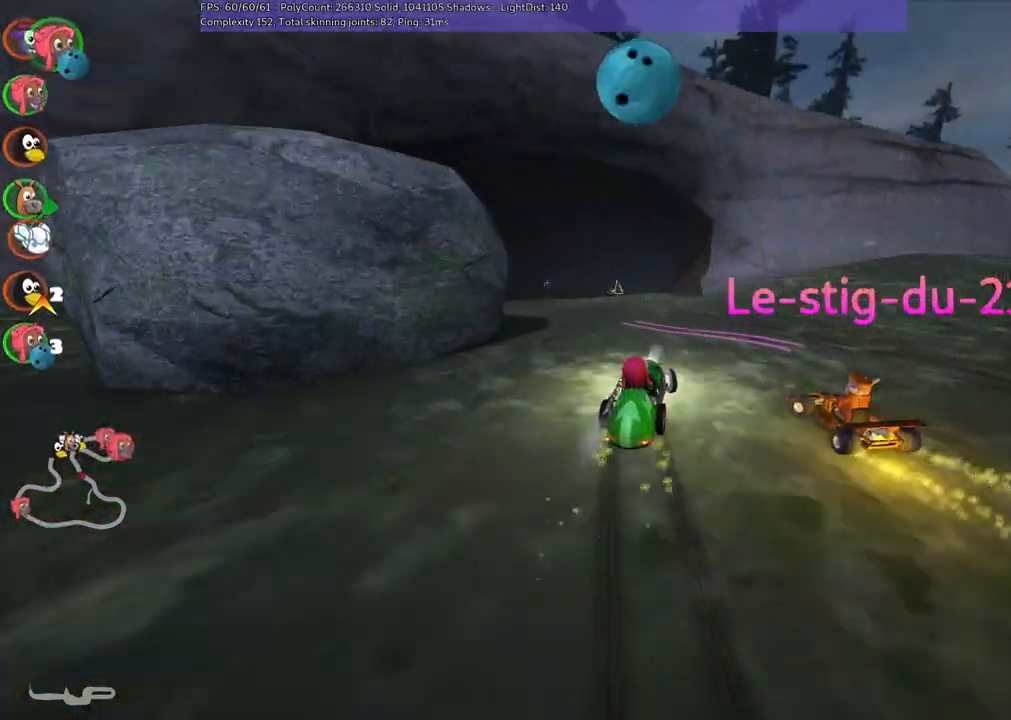
{"keys": ["left", "m"], "events": [[233, "right", "down"], [267, "up", "up"], [317, "left", "up"], [367, "left", "down"], [367, "right", "up"]]}
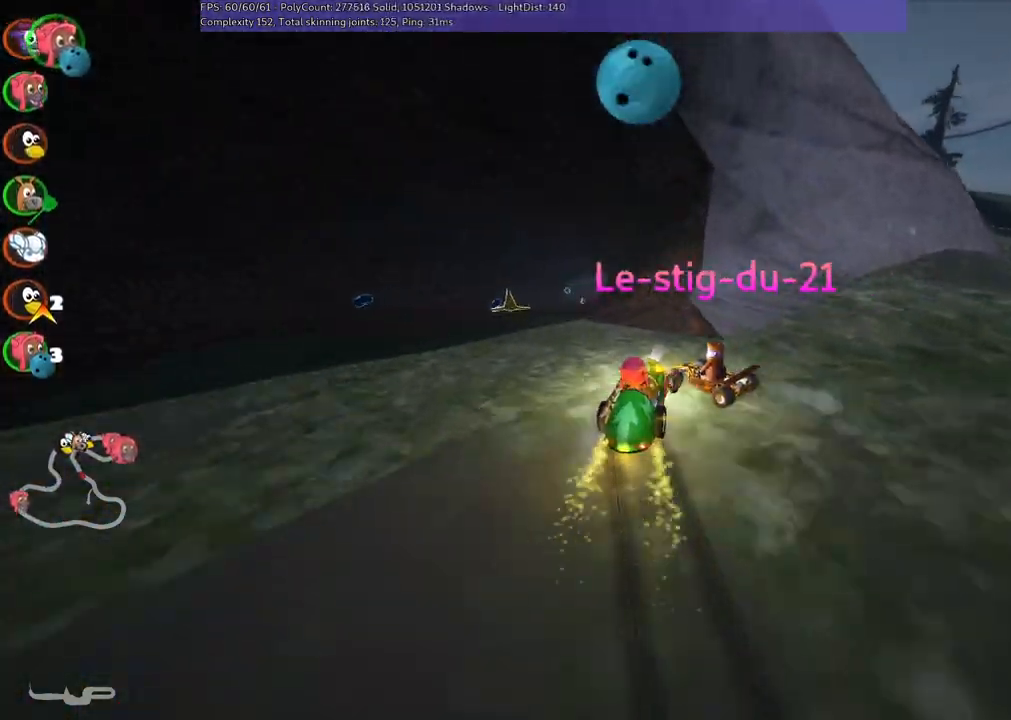
{"keys": ["right", "space"], "events": [[50, "m", "up"], [200, "left", "up"], [383, "right", "down"], [483, "space", "down"]]}
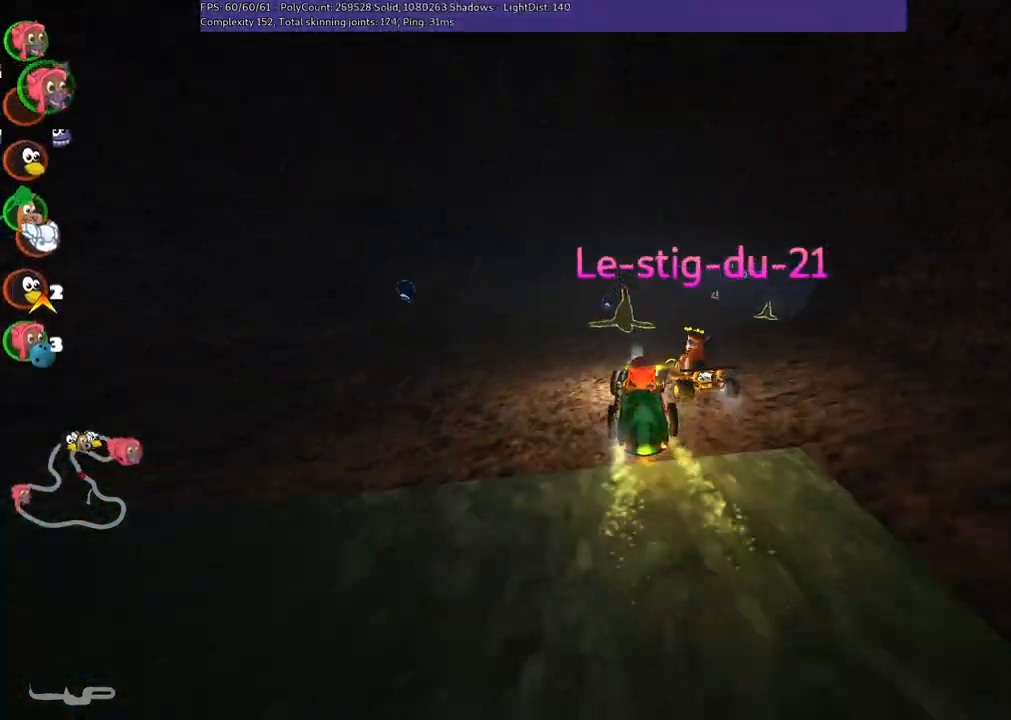
{"keys": ["up"], "events": [[83, "space", "up"], [117, "up", "down"], [400, "right", "up"]]}
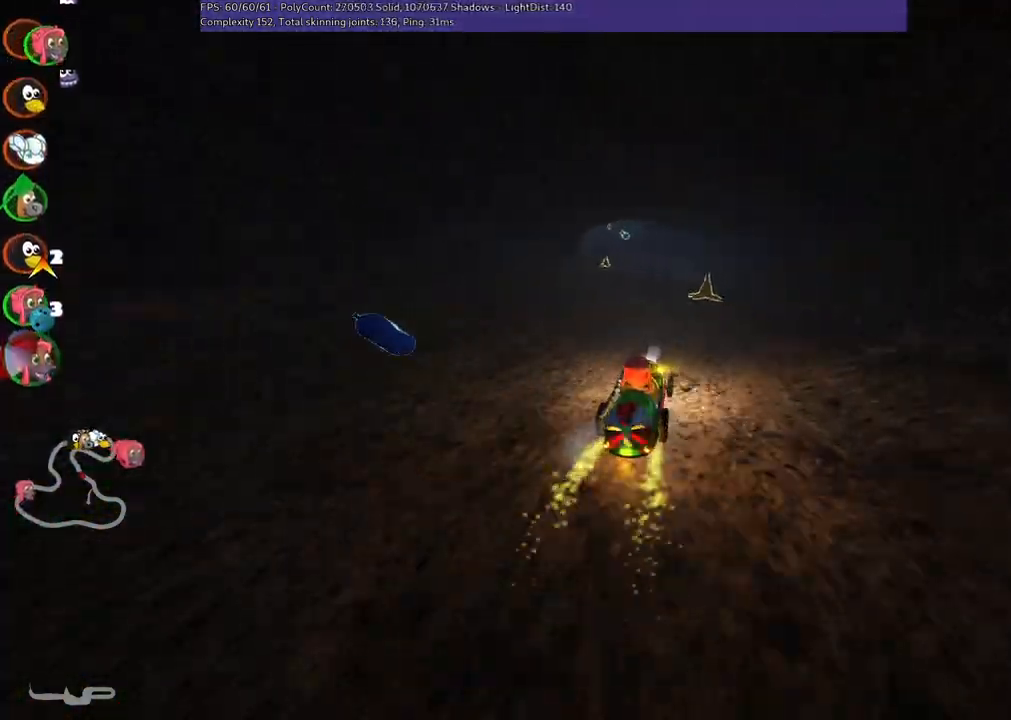
{"keys": ["down"], "events": [[50, "left", "down"], [233, "left", "up"], [233, "up", "up"], [333, "up", "down"], [483, "down", "down"], [483, "up", "up"]]}
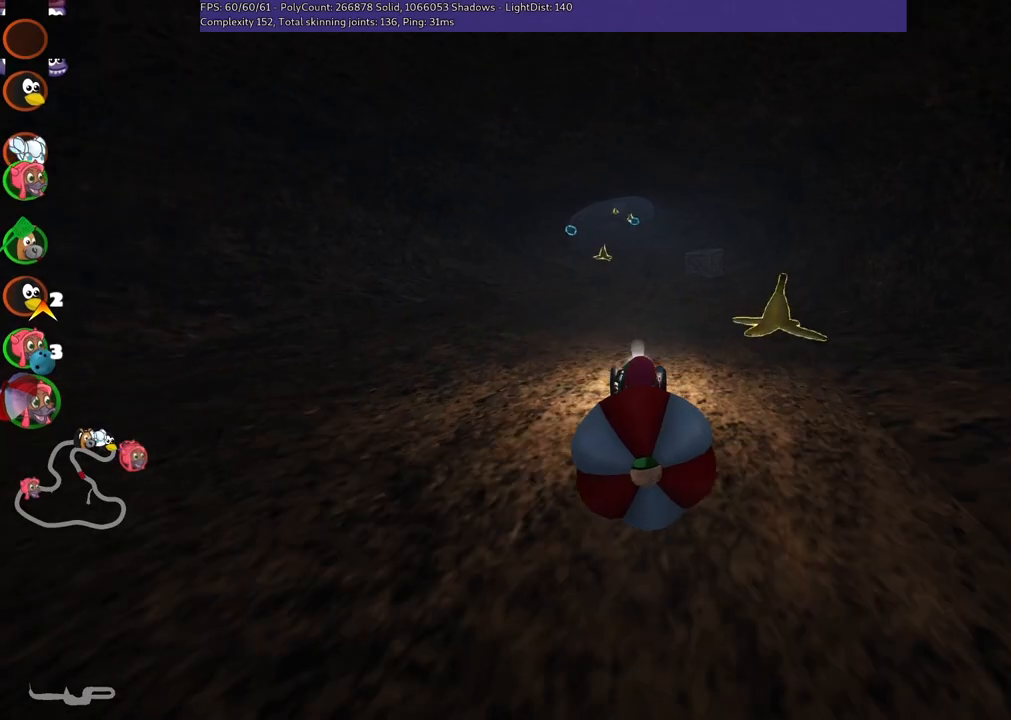
{"keys": ["left", "up"], "events": [[267, "down", "up"], [267, "n", "down"], [267, "up", "down"], [400, "left", "down"], [450, "down", "down"], [450, "n", "up"], [500, "down", "up"]]}
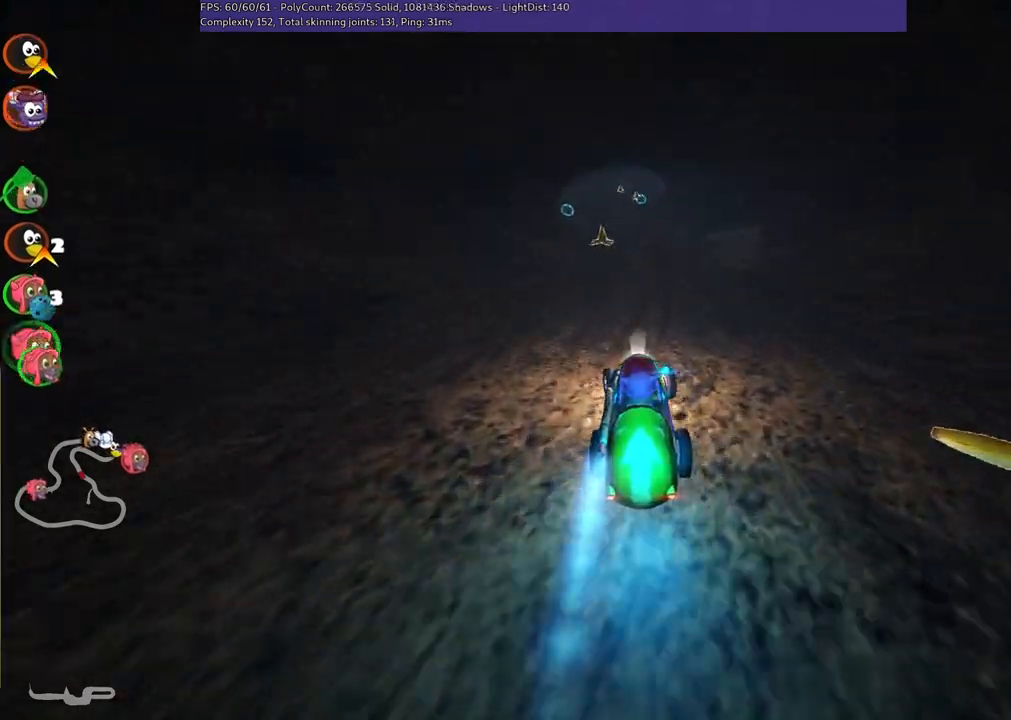
{"keys": ["right", "up"], "events": [[100, "left", "up"], [483, "right", "down"]]}
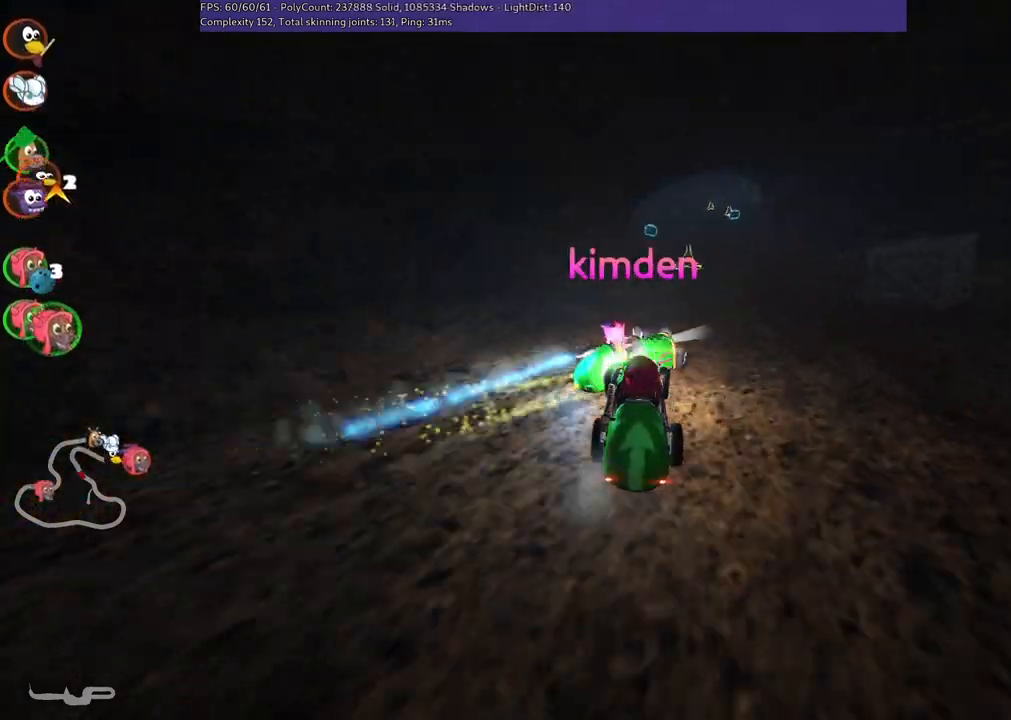
{"keys": ["up"], "events": [[67, "right", "up"]]}
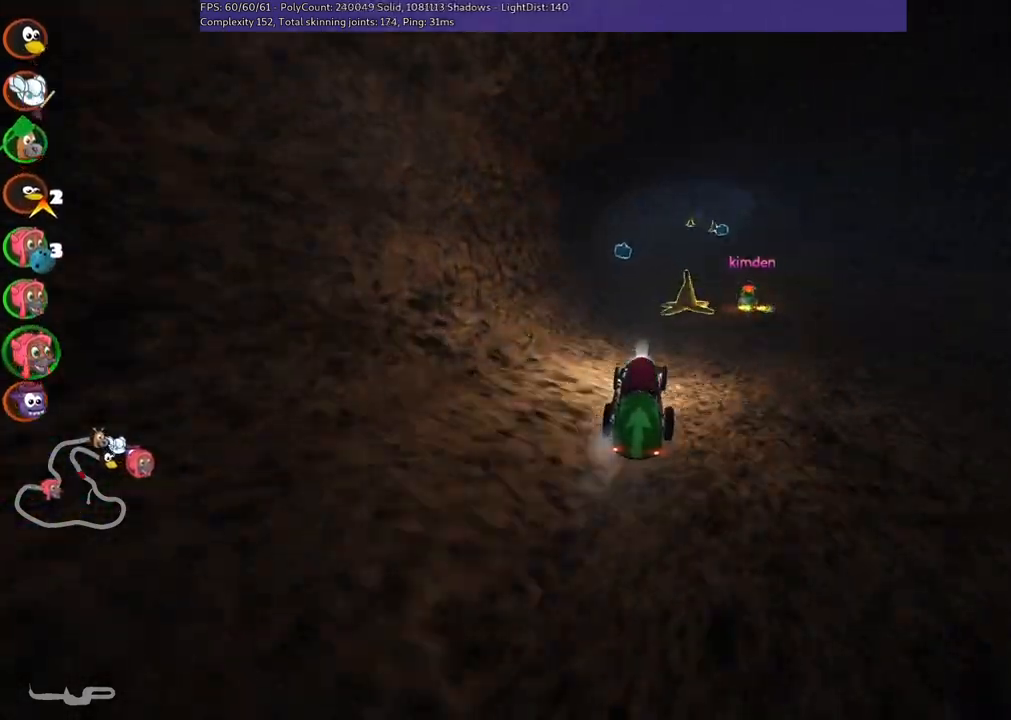
{"keys": ["up"], "events": [[100, "left", "down"], [100, "n", "down"], [183, "left", "up"], [183, "n", "up"]]}
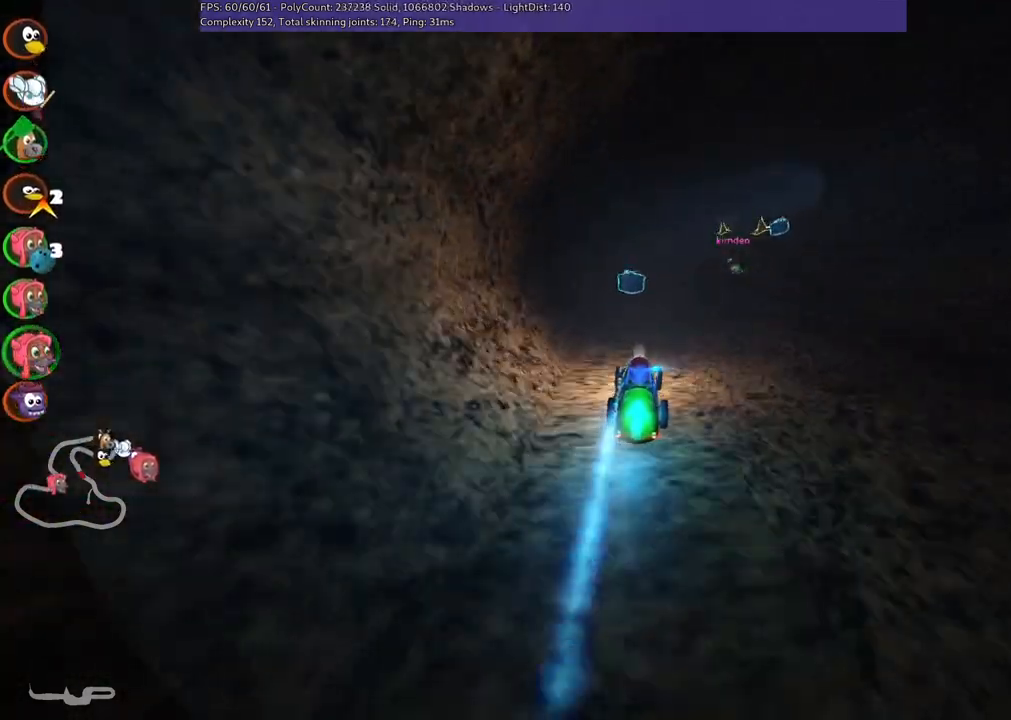
{"keys": ["m", "right", "up"], "events": [[350, "m", "down"], [350, "right", "down"]]}
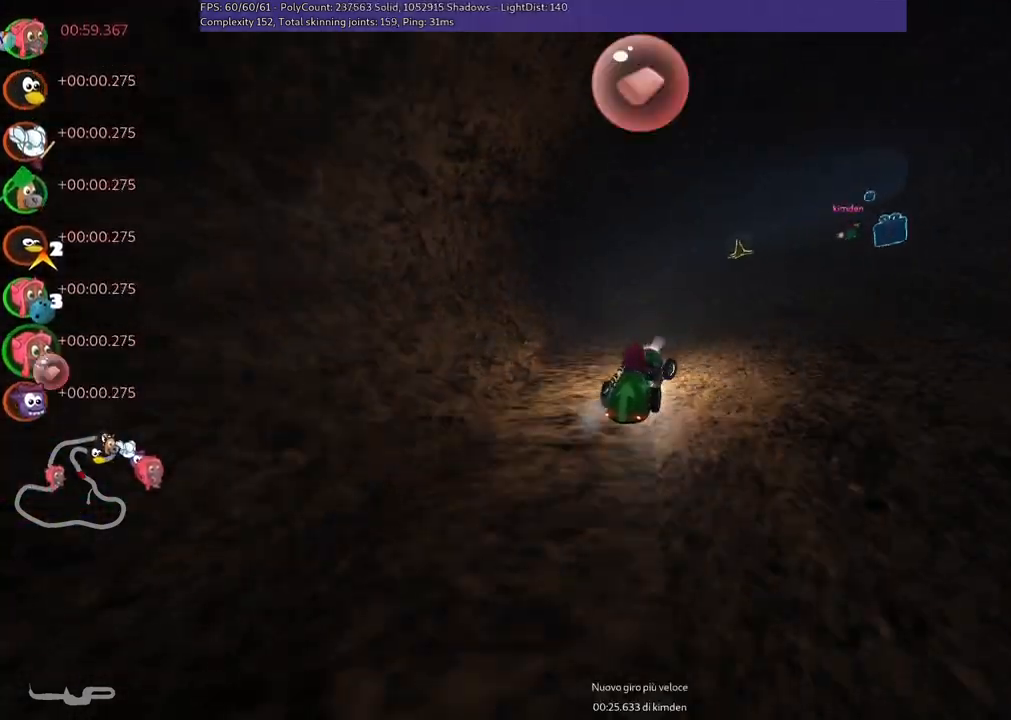
{"keys": ["n", "up"], "events": [[183, "m", "up"], [183, "right", "up"], [333, "left", "down"], [333, "n", "down"], [417, "left", "up"]]}
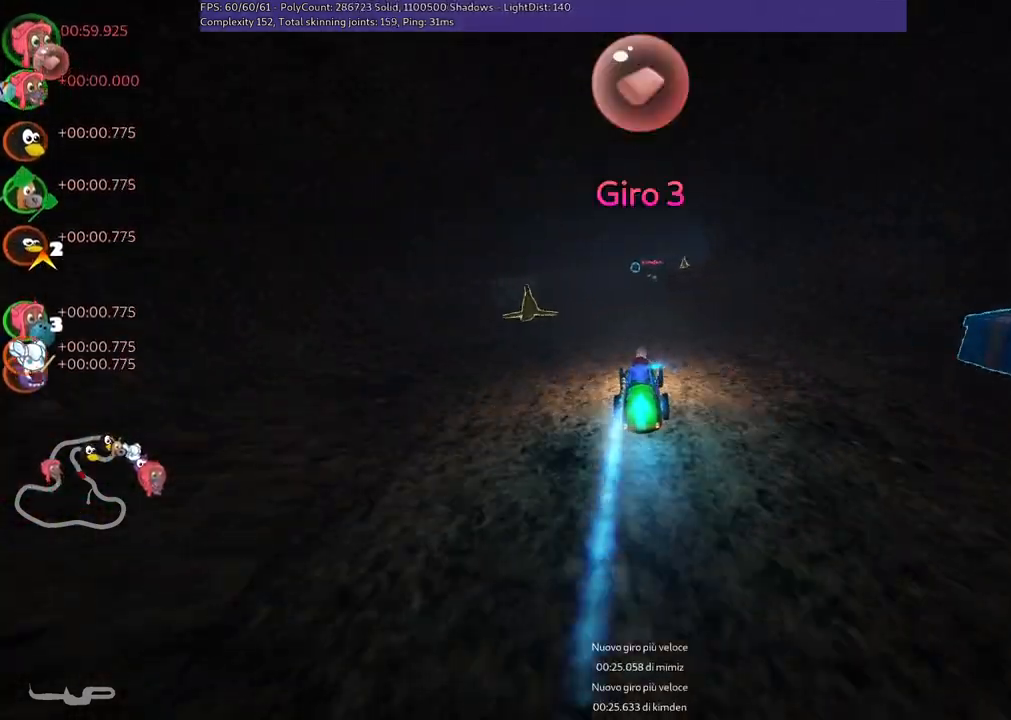
{"keys": ["up"], "events": [[17, "n", "up"]]}
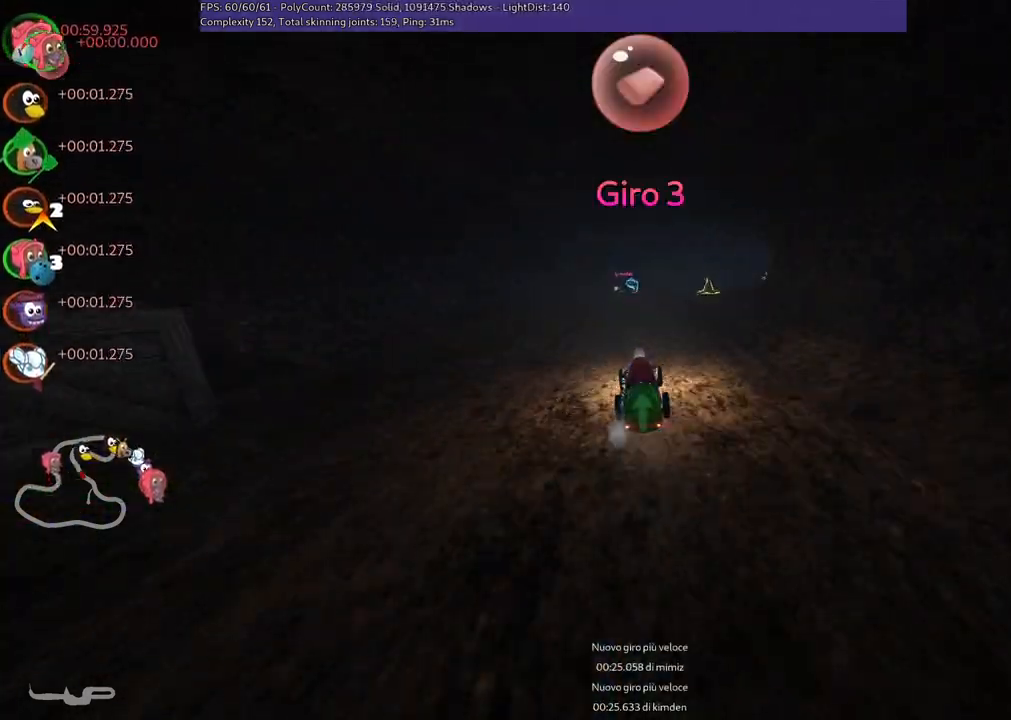
{"keys": ["left", "m", "up"], "events": [[33, "m", "down"], [183, "right", "down"], [317, "left", "down"], [367, "right", "up"]]}
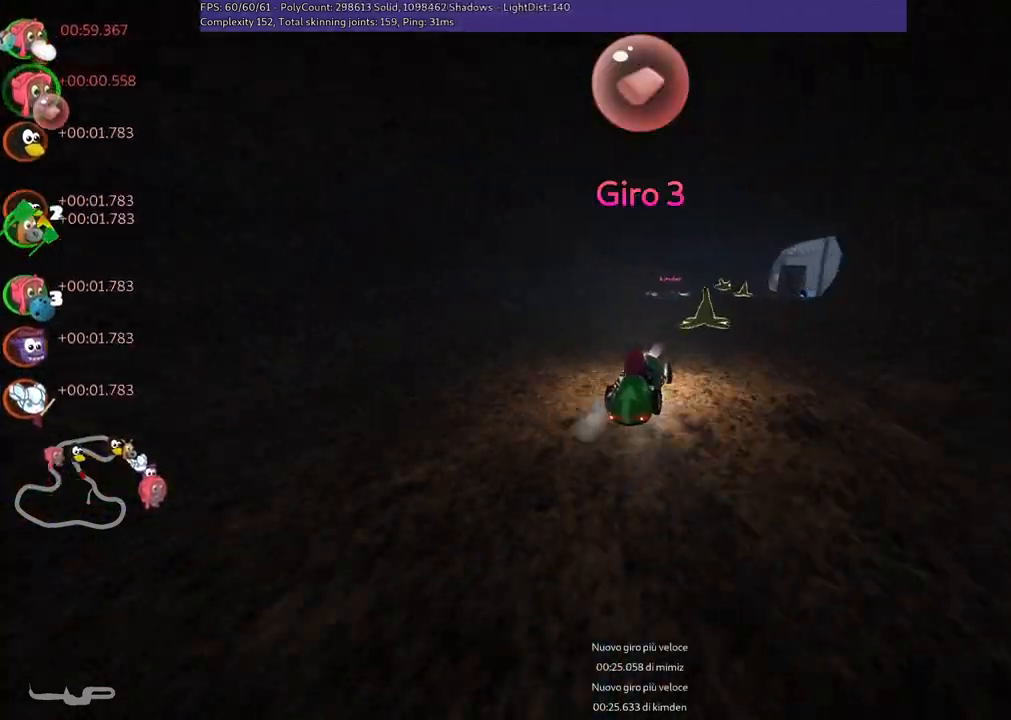
{"keys": ["up"], "events": [[67, "right", "down"], [200, "left", "up"], [250, "m", "up"], [483, "right", "up"]]}
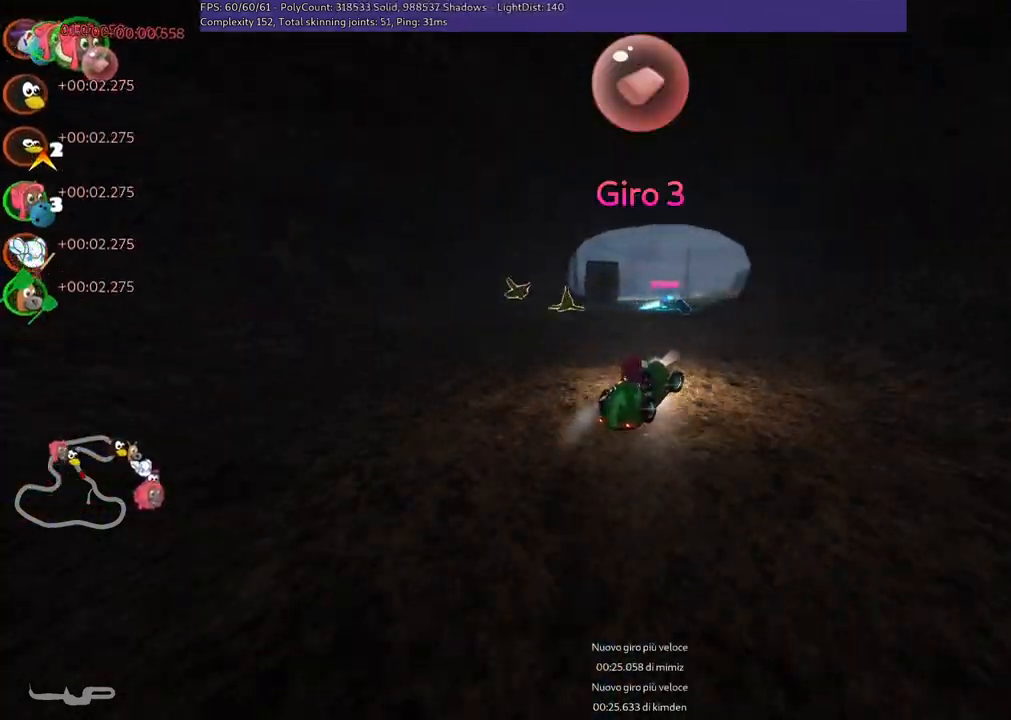
{"keys": ["up"], "events": [[83, "left", "down"], [133, "n", "down"], [317, "n", "up"], [450, "left", "up"]]}
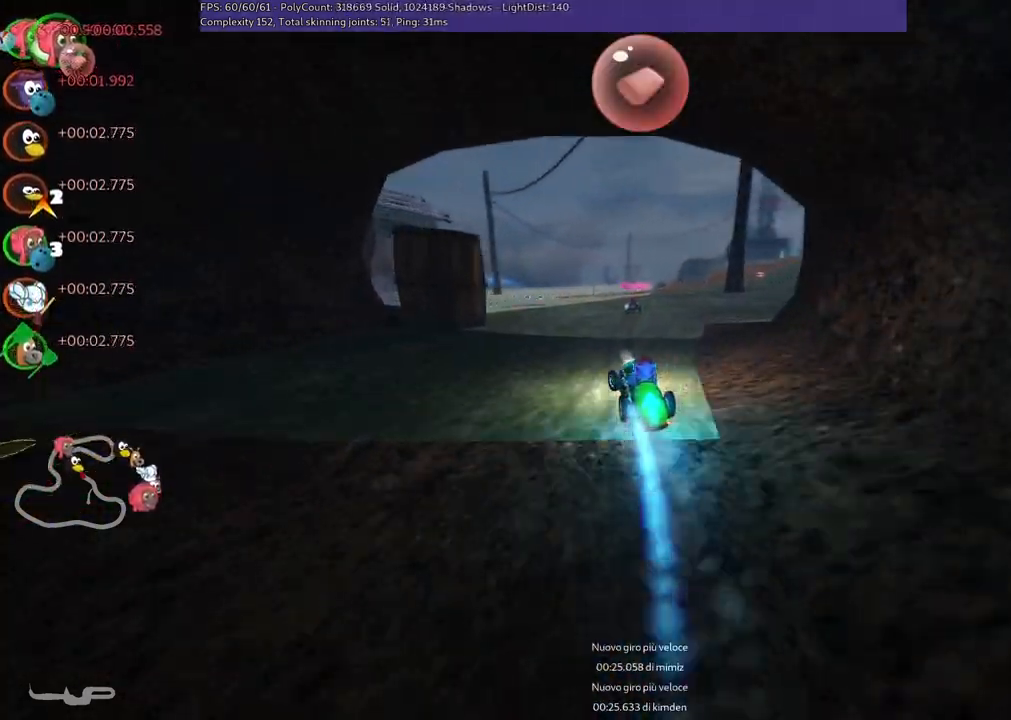
{"keys": ["up"], "events": [[100, "right", "down"], [283, "n", "down"], [433, "n", "up"], [483, "right", "up"]]}
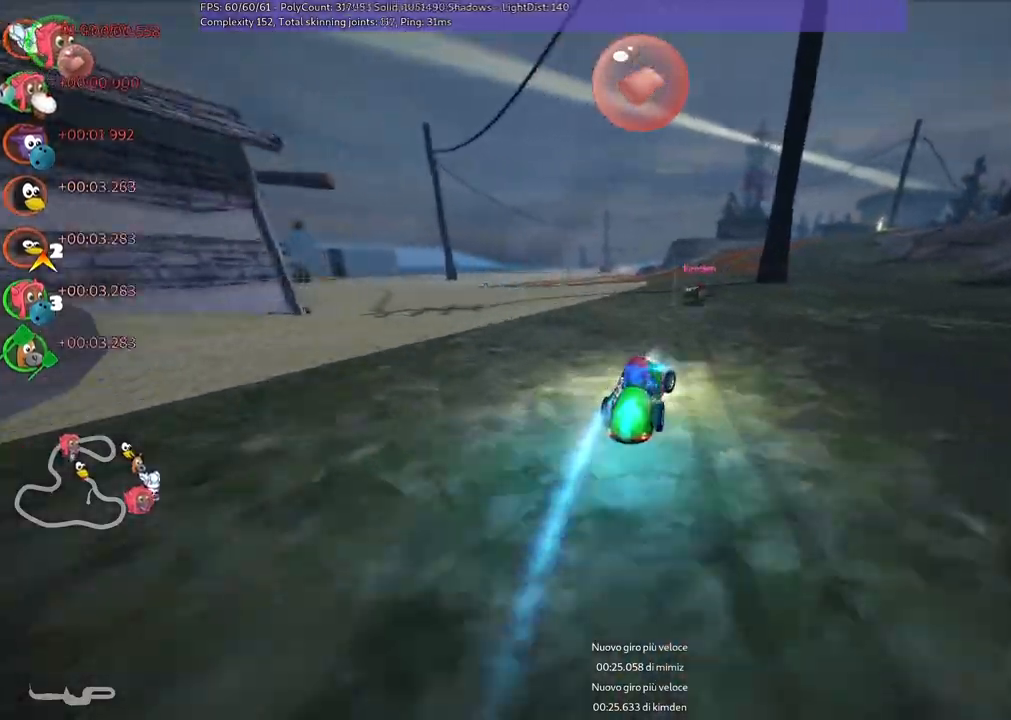
{"keys": ["m", "right", "up"], "events": [[83, "left", "down"], [83, "m", "down"], [167, "right", "down"], [217, "left", "up"], [450, "left", "down"], [500, "left", "up"]]}
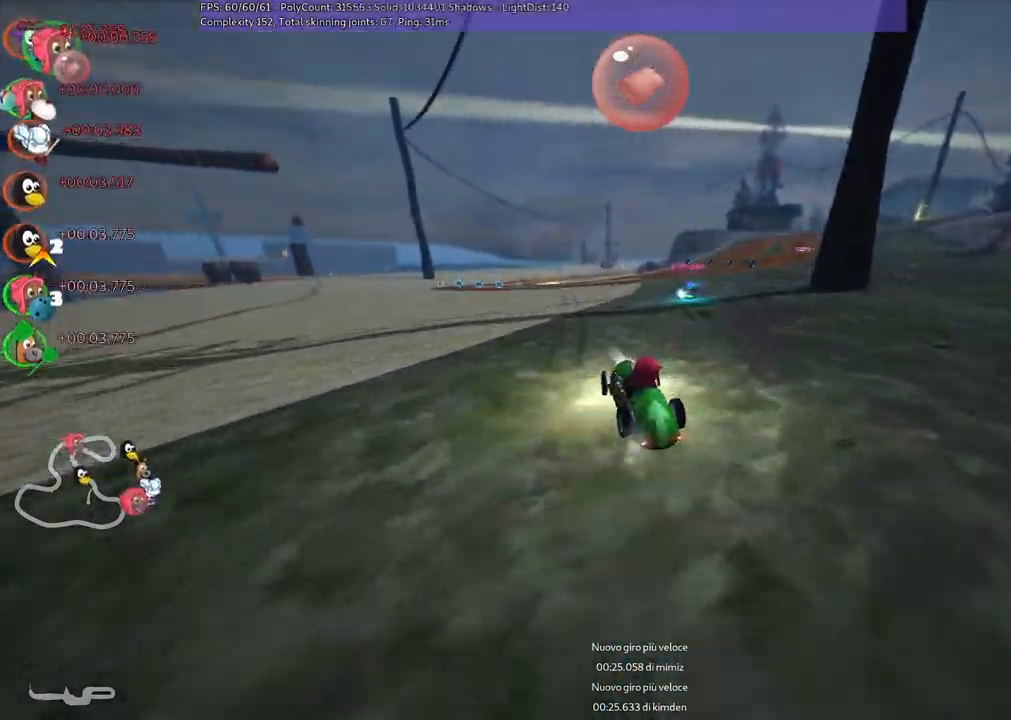
{"keys": ["m", "right", "up"], "events": []}
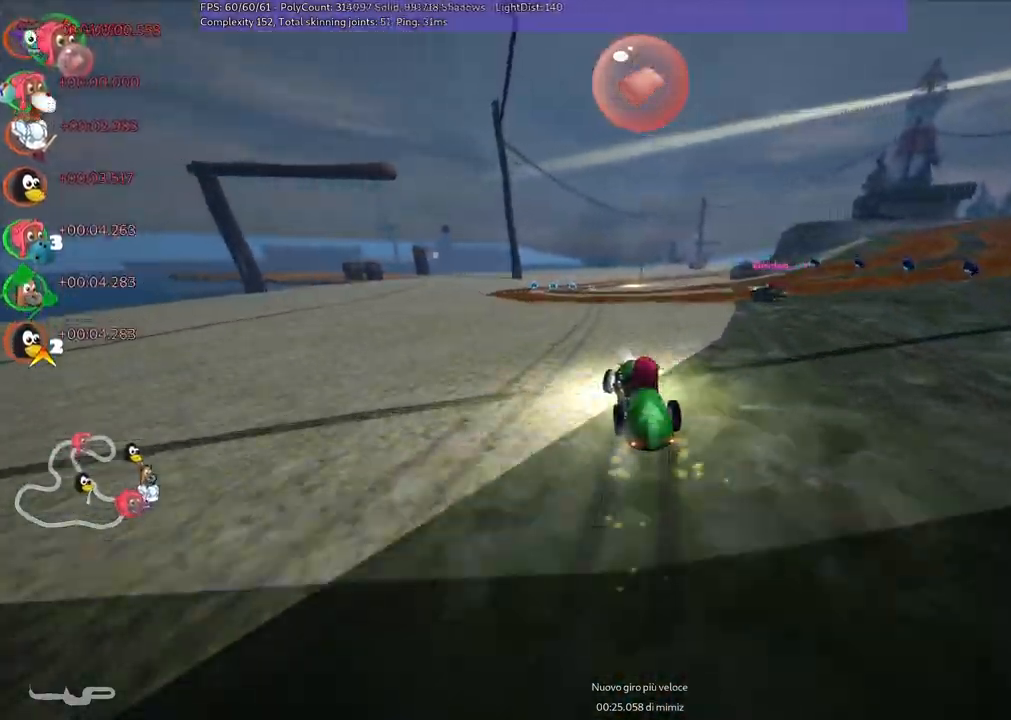
{"keys": ["up"], "events": [[67, "n", "down"], [67, "right", "up"], [117, "m", "up"], [217, "n", "up"]]}
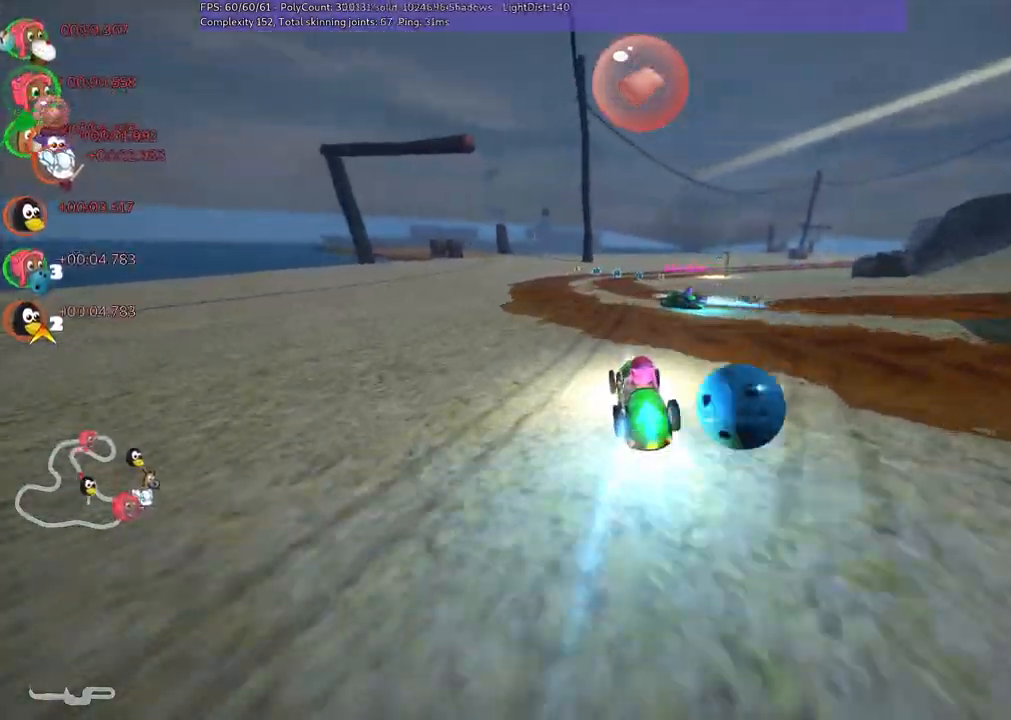
{"keys": ["left", "m", "right", "up"], "events": [[133, "left", "down"], [317, "left", "up"], [367, "m", "down"], [367, "right", "down"], [417, "left", "down"]]}
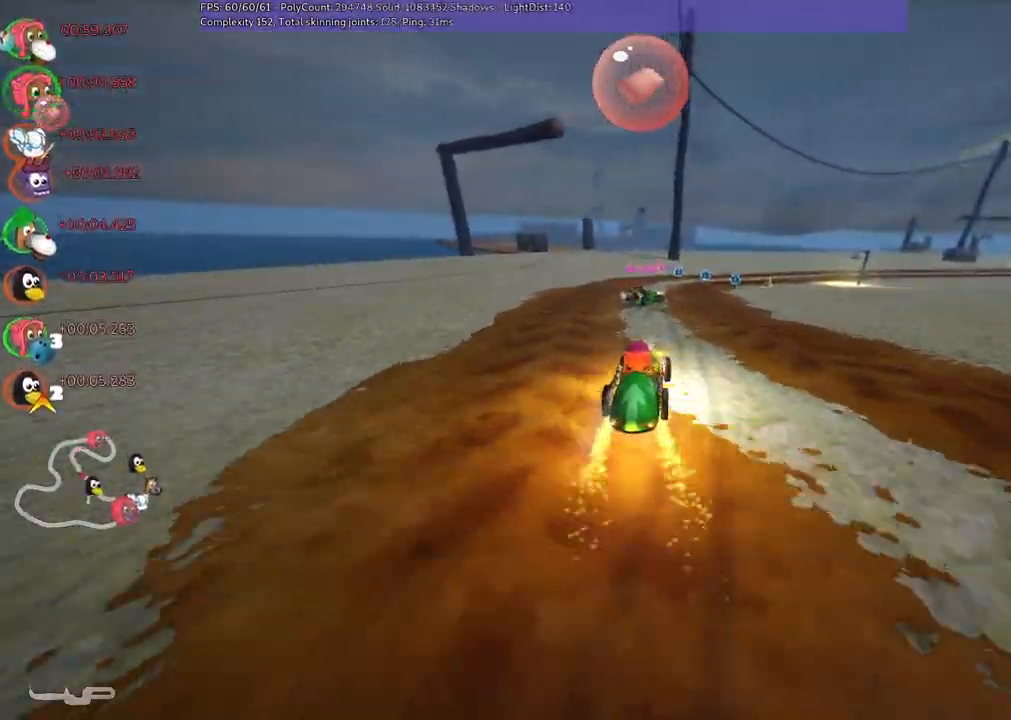
{"keys": ["left", "m", "up"], "events": [[50, "right", "up"], [150, "right", "down"], [250, "right", "up"]]}